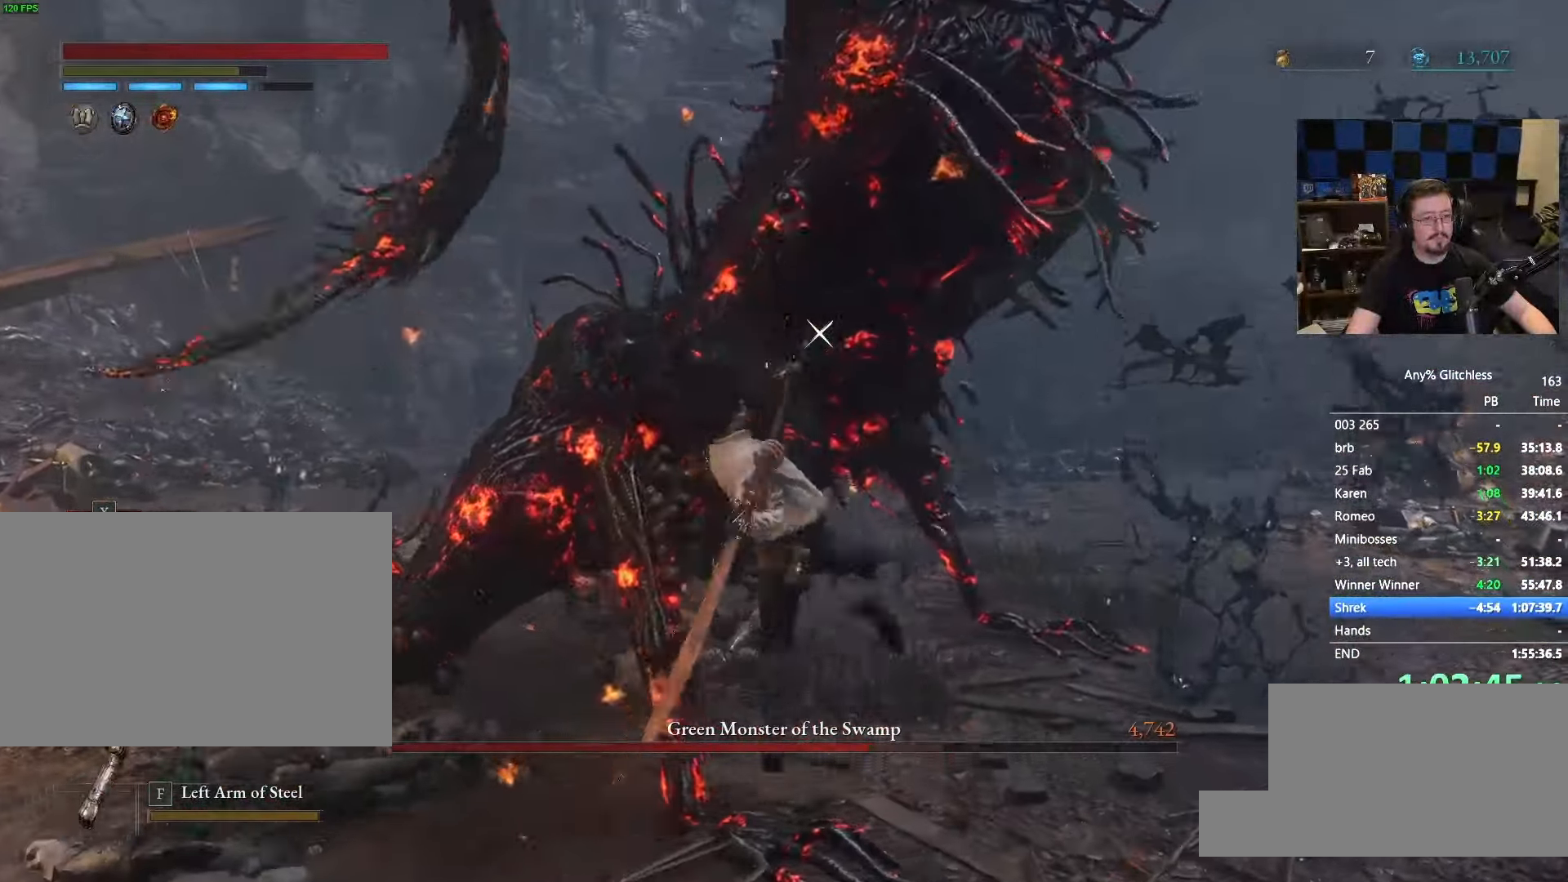
Gameplay with keyboard and mouse; each line is a JSON object with the keys and mouse buttons held at the frame after it. "events" lists presses ("down") and releases ("up") of "1", "3", "4", "5", "a", "alt", "c", "caps_lock", "ctrl", "d", "e", "f", "g", "r", "s", "shift", "space", "t", "tab", "v", "w" and "mouse_wheel" between this image and that frame as [ms after this image, input, new state], when the widget could be followed in between. "mouse_wheel" = the "wheel" button of the "mouse" list. No other keys are recorded. "wheel" means that the mouse wheel is clicked or scrolled. Not read: mouse_move x.
{"keys": [], "mouse": []}
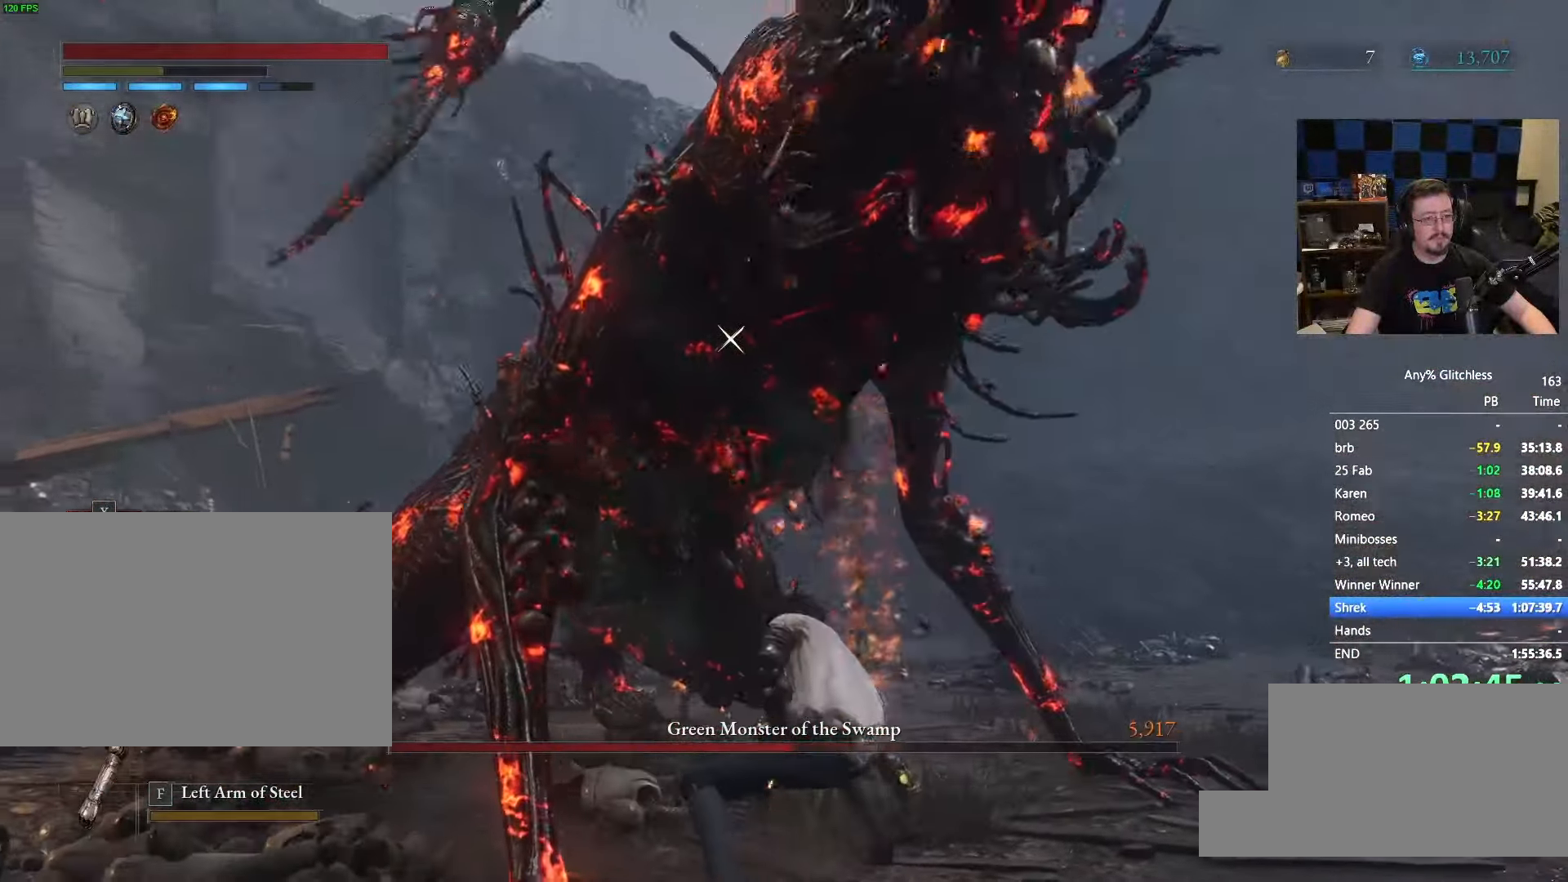
{"keys": ["d", "w"], "mouse": []}
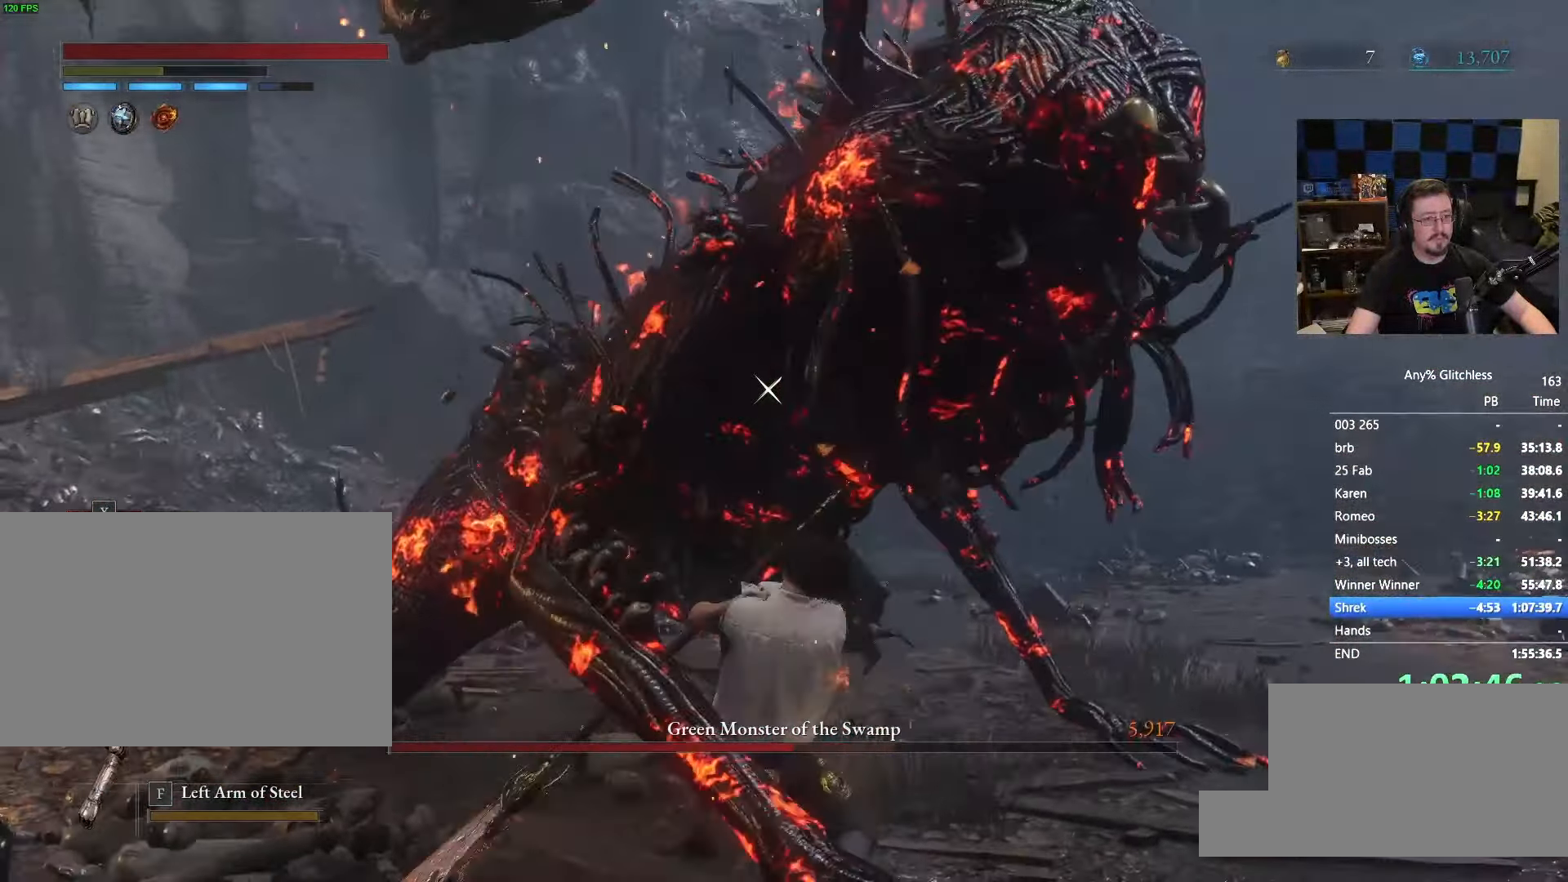
{"keys": ["d", "w"], "mouse": []}
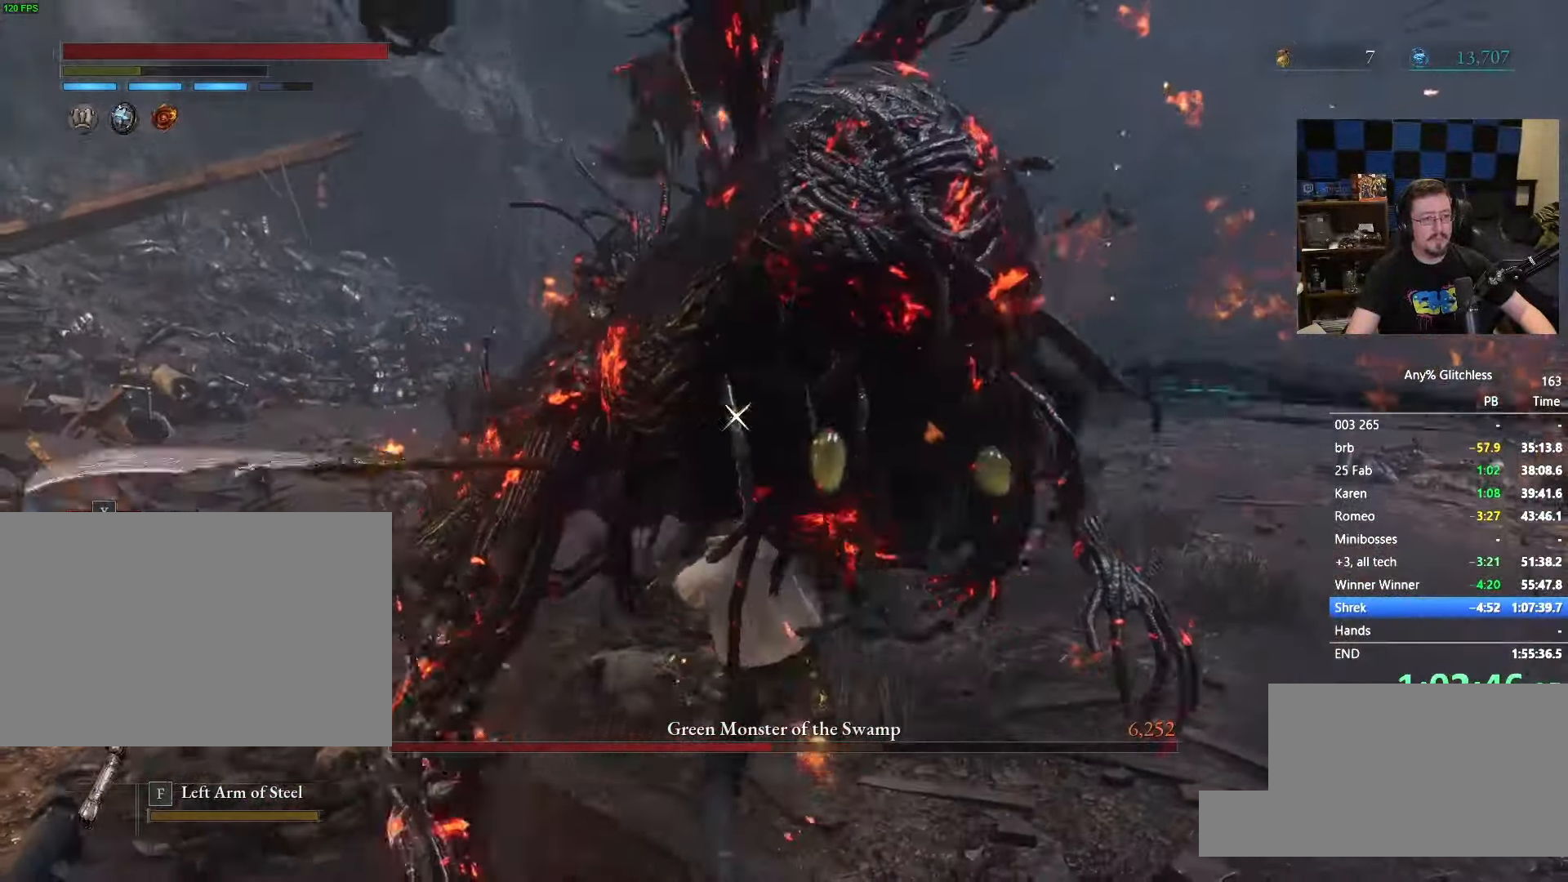
{"keys": [], "mouse": []}
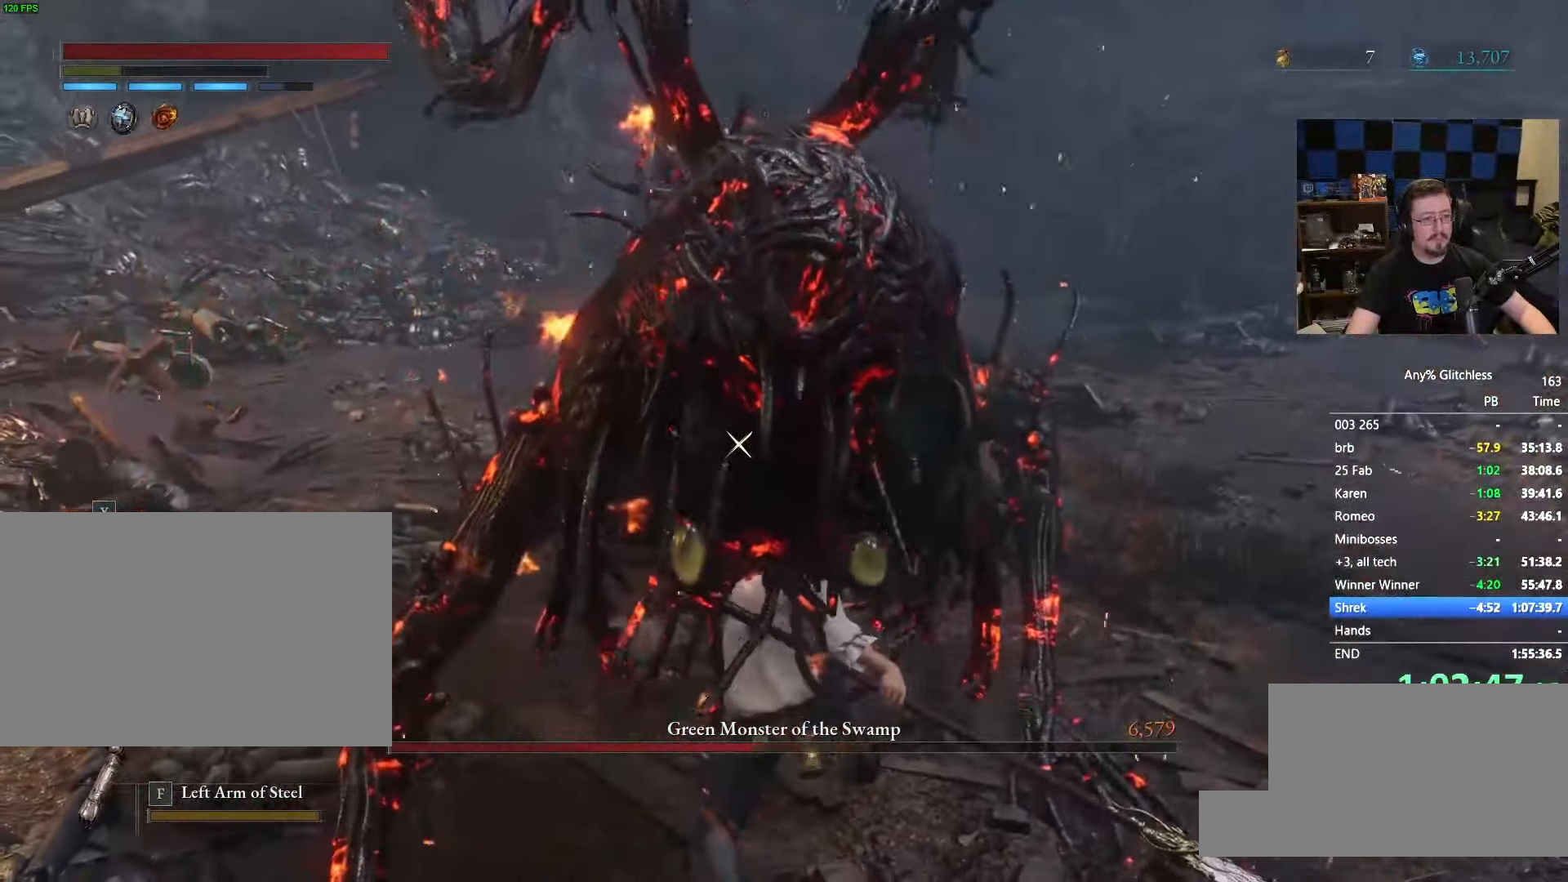
{"keys": [], "mouse": []}
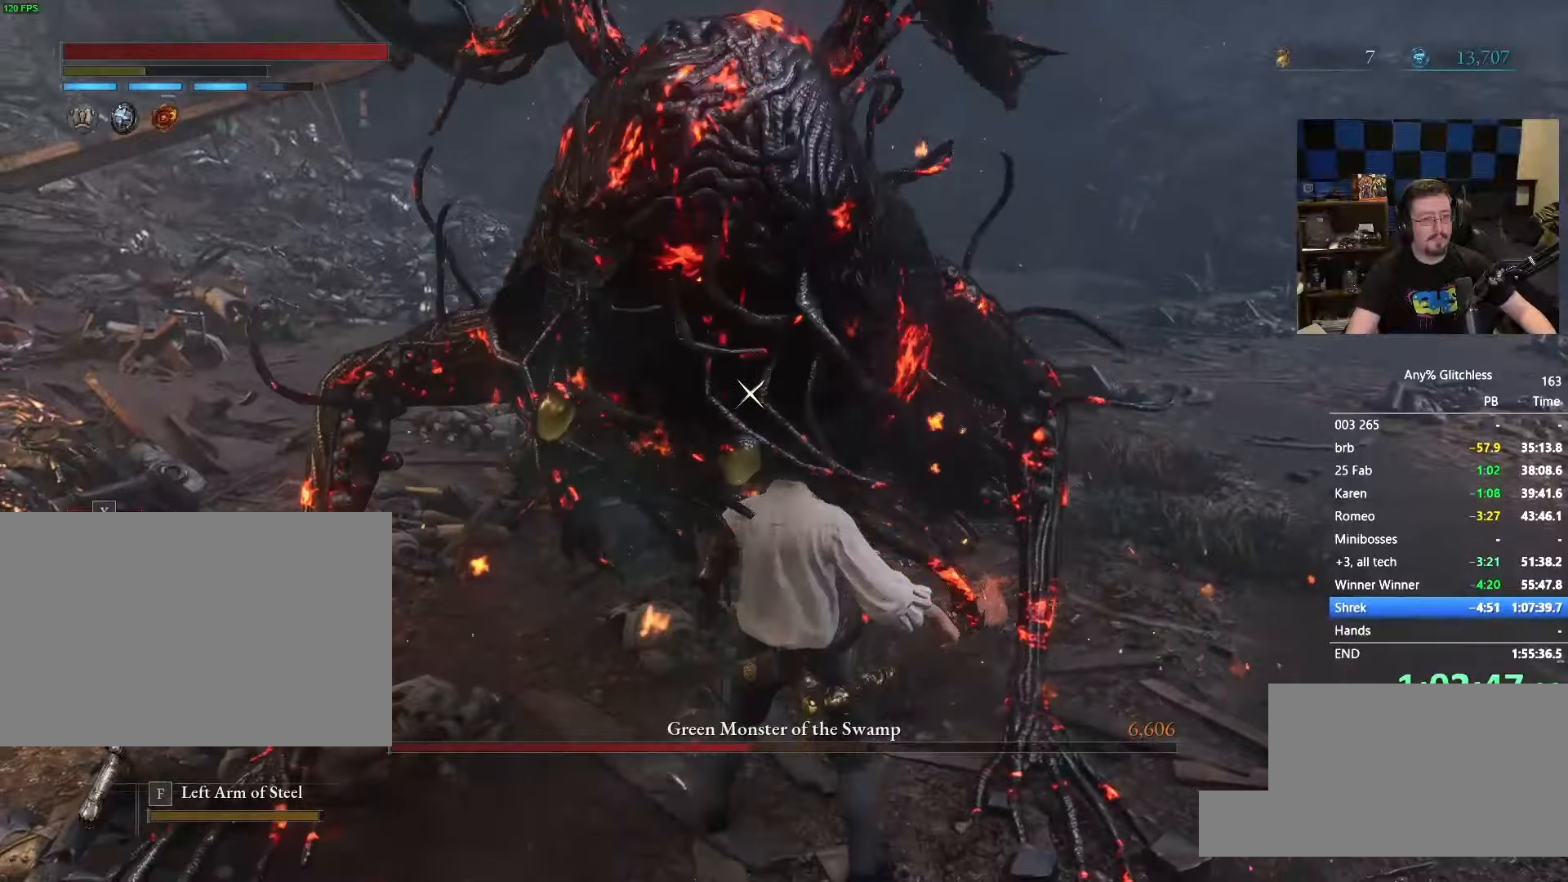
{"keys": [], "mouse": []}
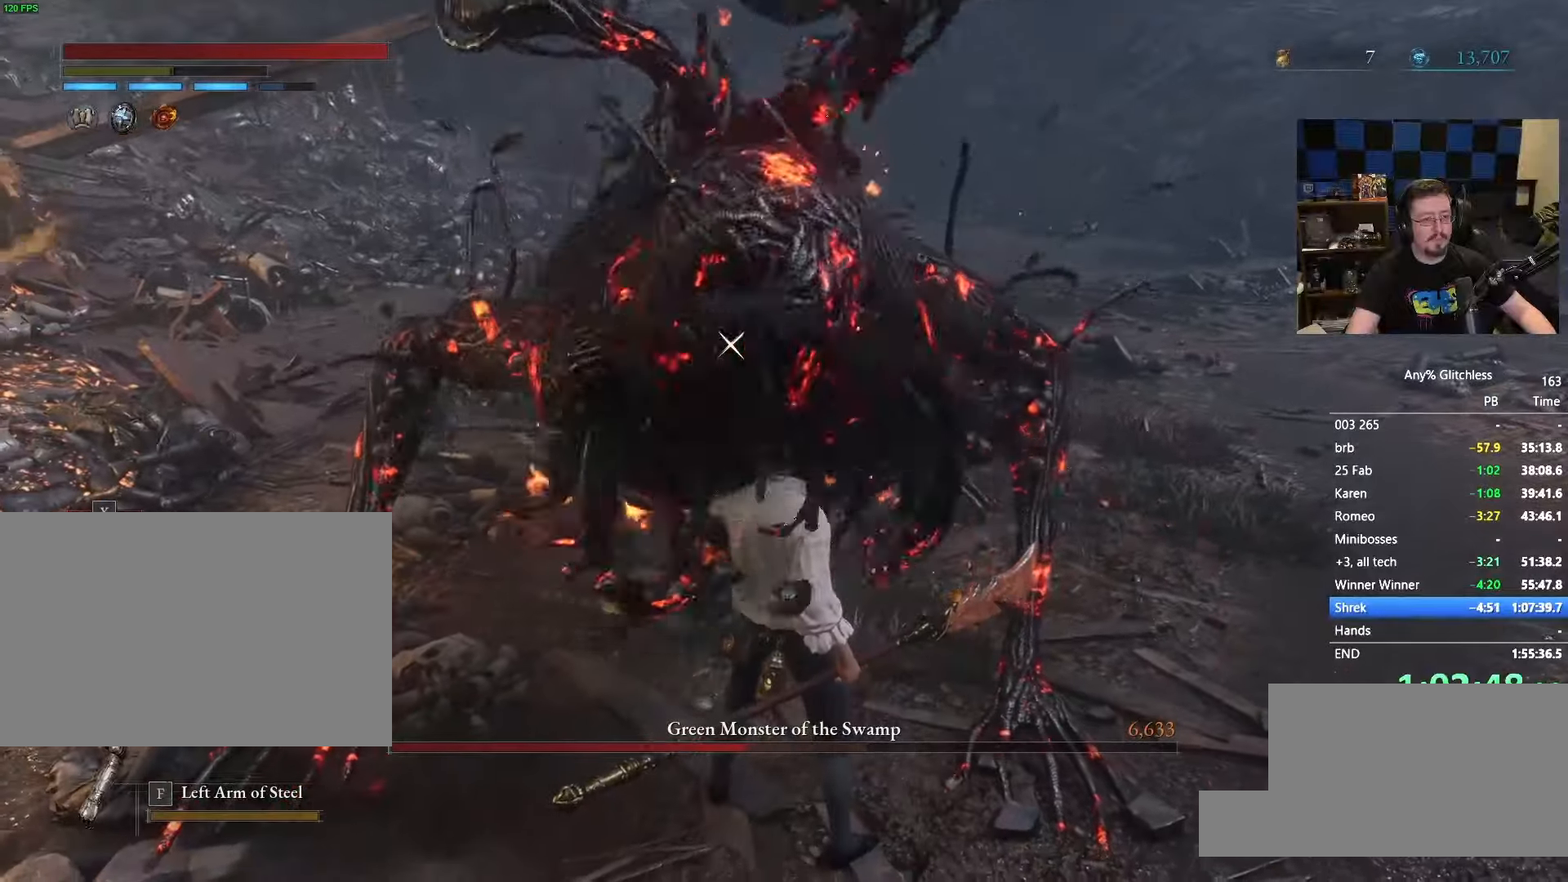
{"keys": ["a", "space", "w"], "mouse": []}
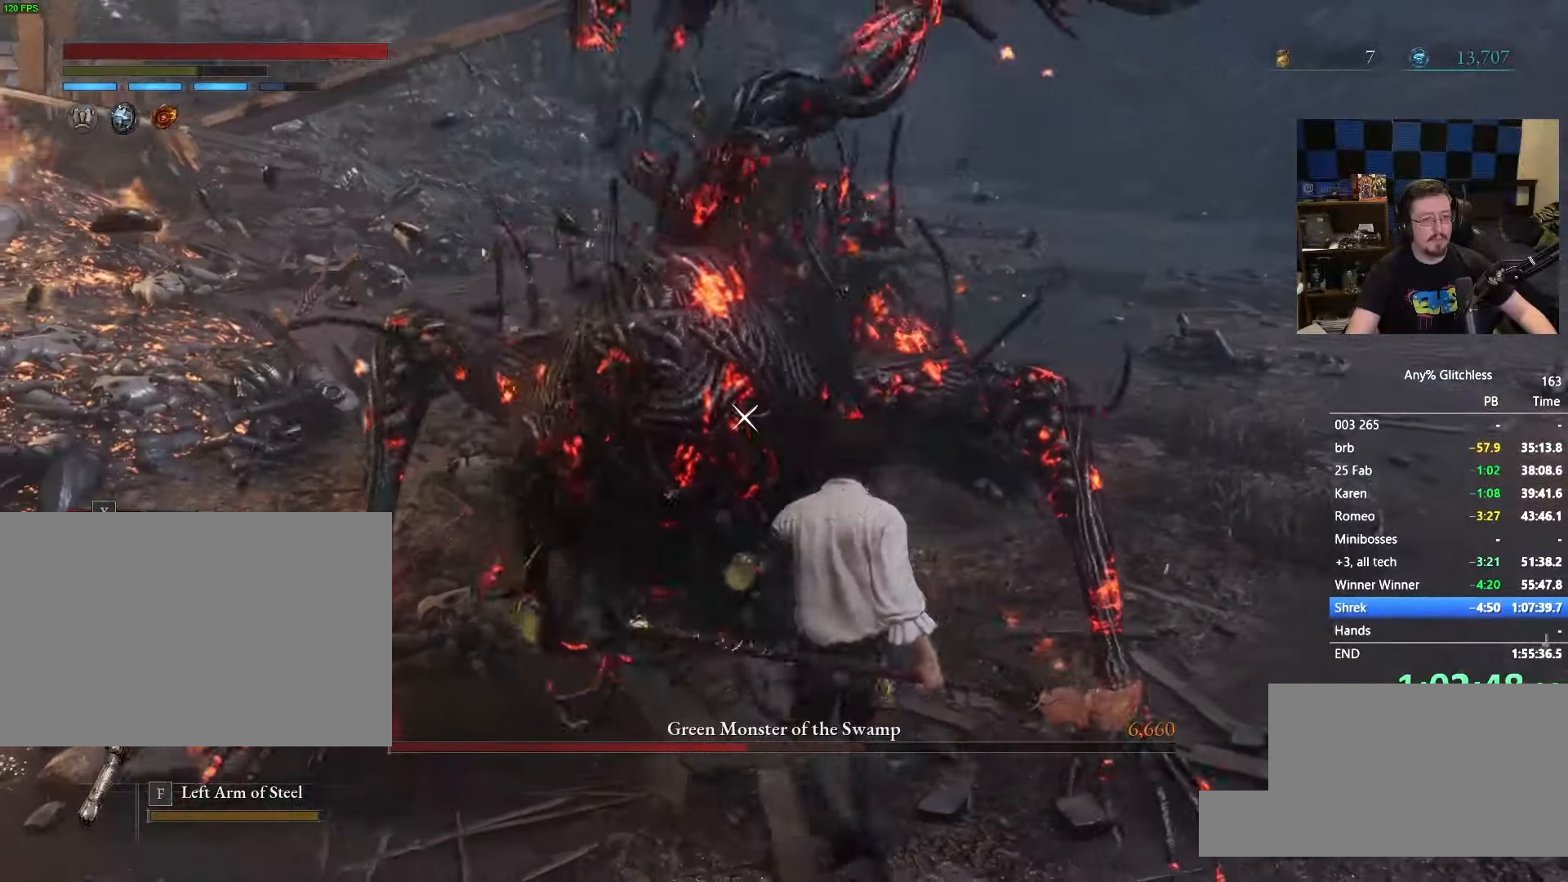
{"keys": ["space", "w"], "mouse": [], "events": [[166, "a", "up"], [300, "a", "down"], [400, "a", "up"]]}
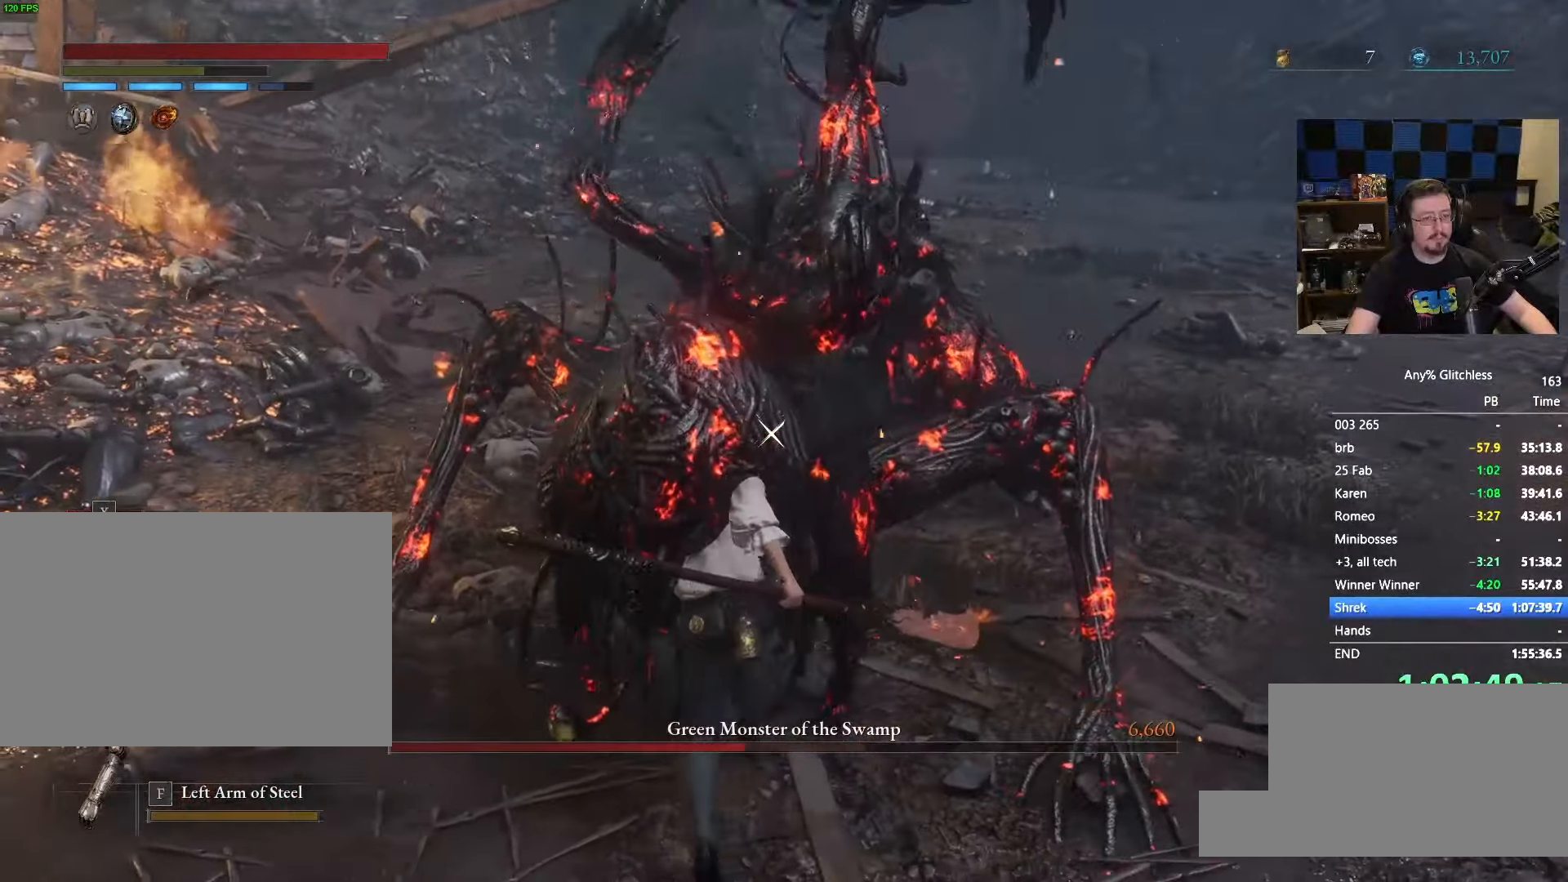
{"keys": ["space", "w"], "mouse": []}
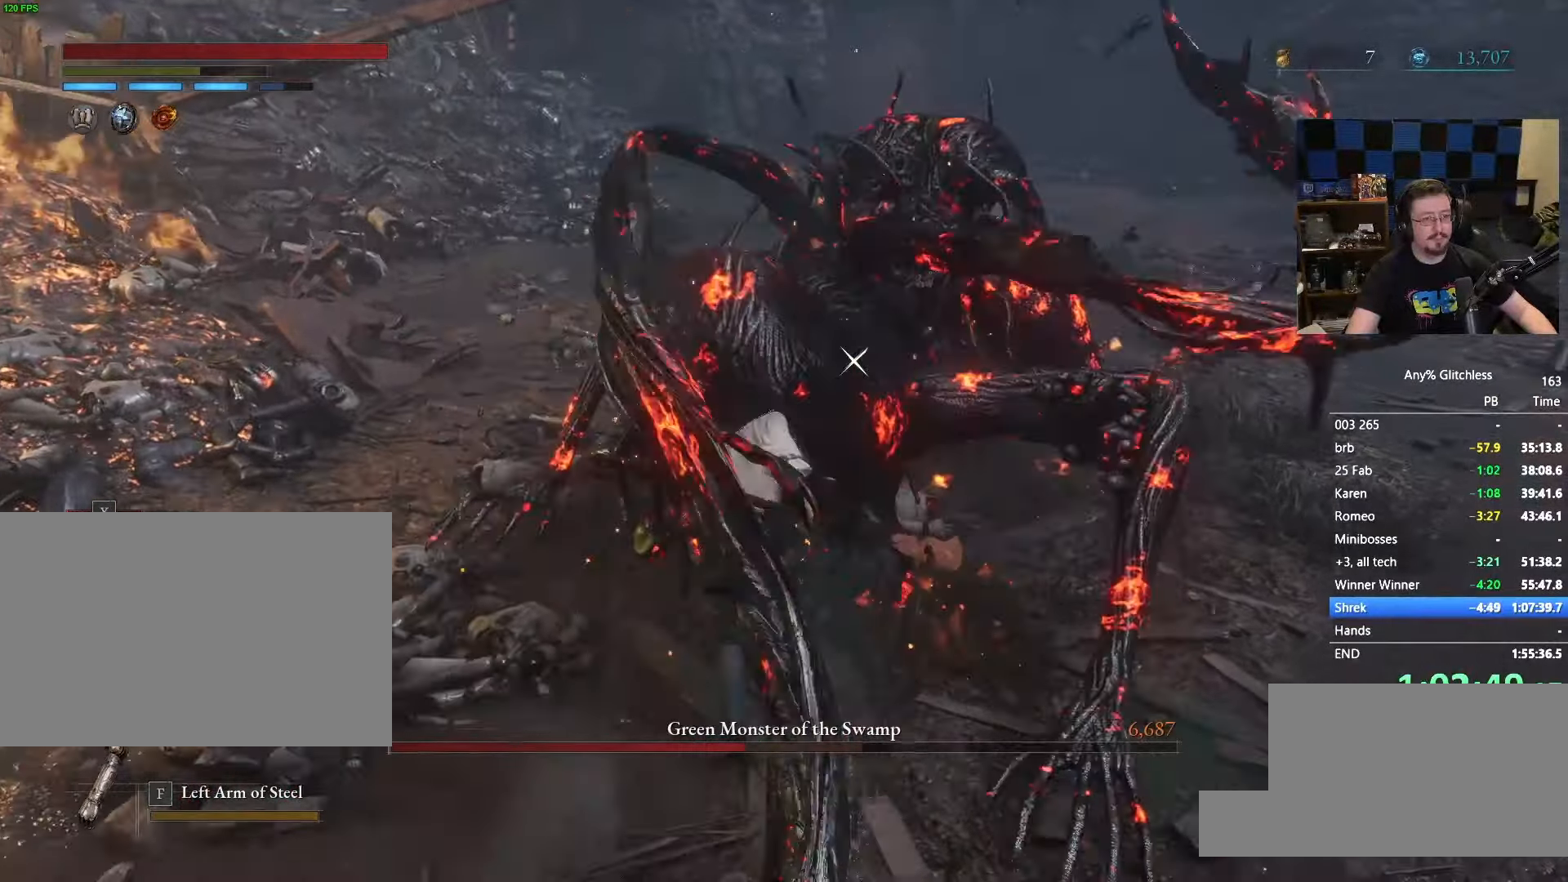
{"keys": ["space", "w"], "mouse": []}
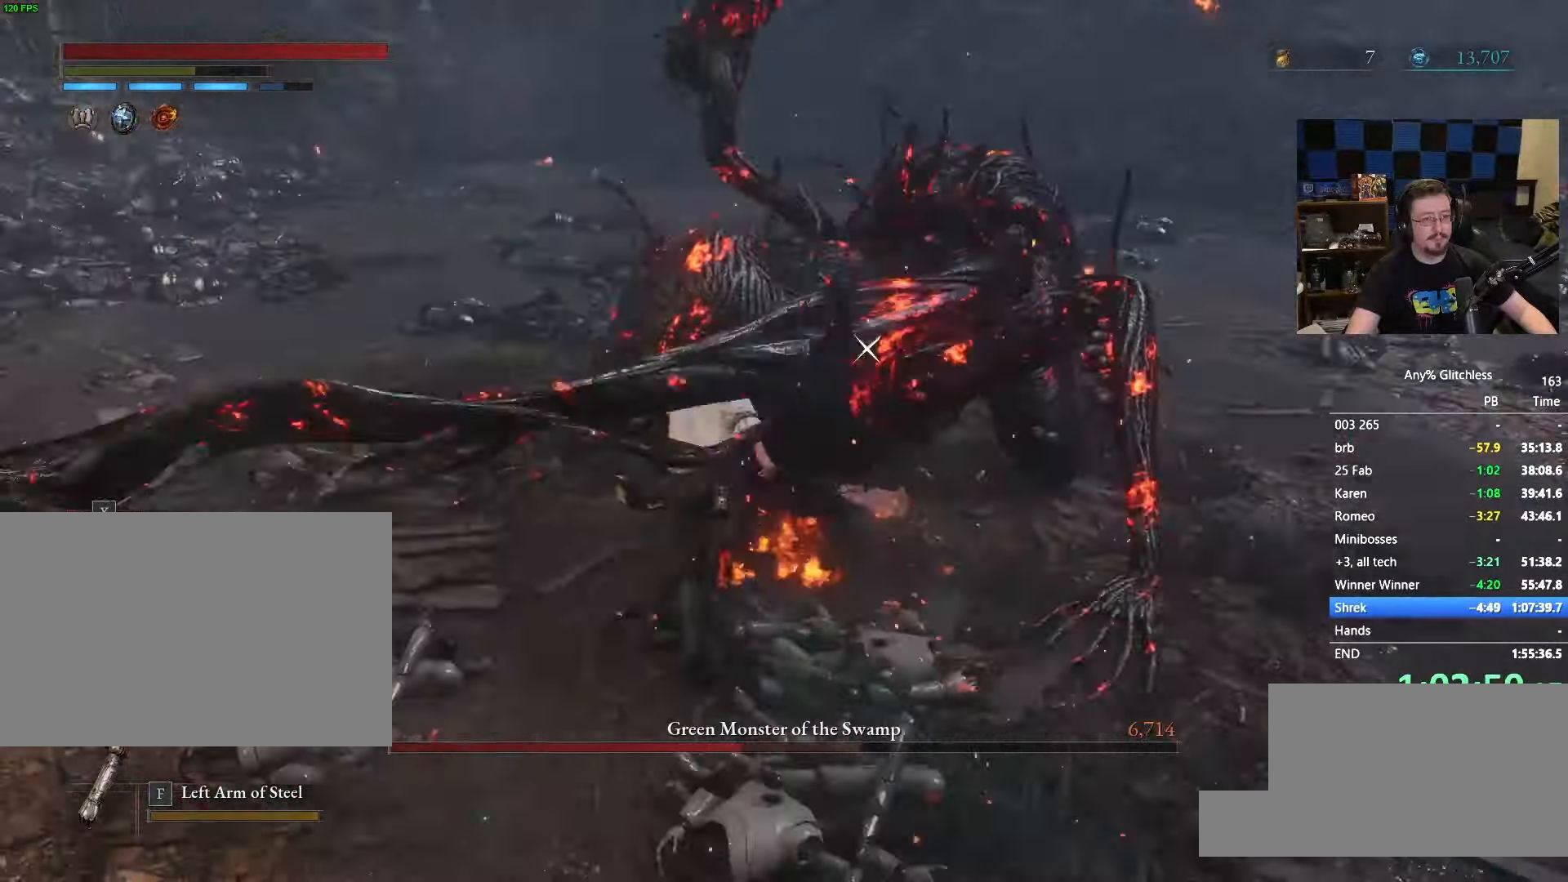
{"keys": ["d", "space", "w"], "mouse": [], "events": [[216, "d", "down"], [316, "d", "up"], [433, "d", "down"]]}
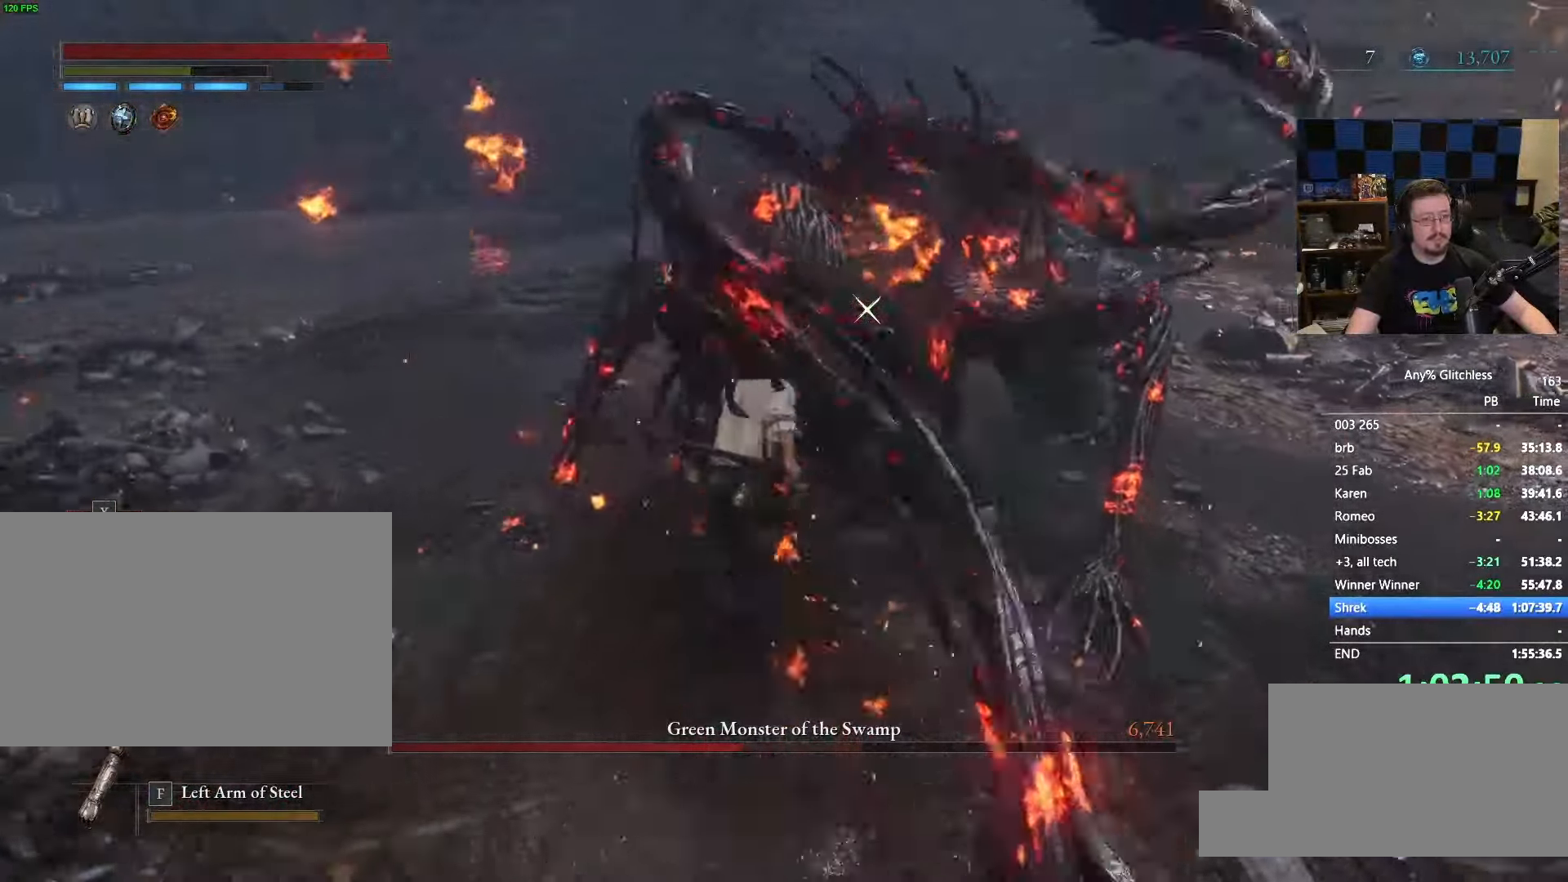
{"keys": ["space", "w"], "mouse": []}